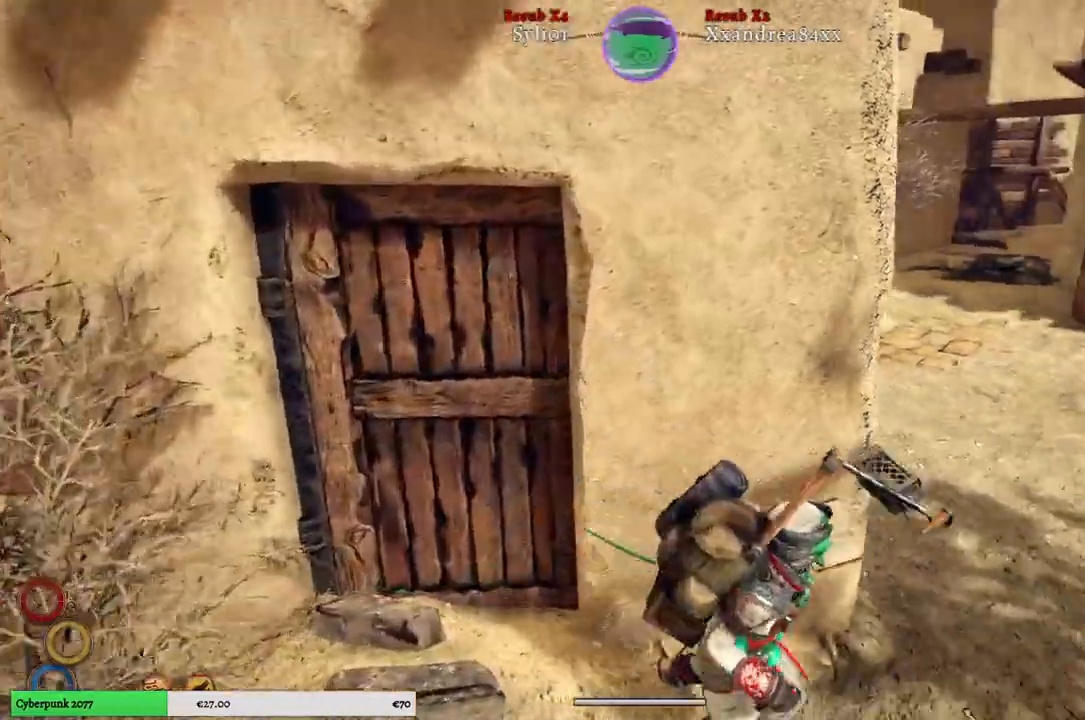
Gameplay with a controller (Xbox layout); each line is a JSON object with the inputs held at the frame after it. "events" lists button and stick changes between this image and that frame as [ms after this image, input, new state], when the widget could be followed in between. Not read: L3.
{"buttons": [], "left_stick": "up-right", "right_stick": "right", "events": [[500, "left_stick", "up-right"]]}
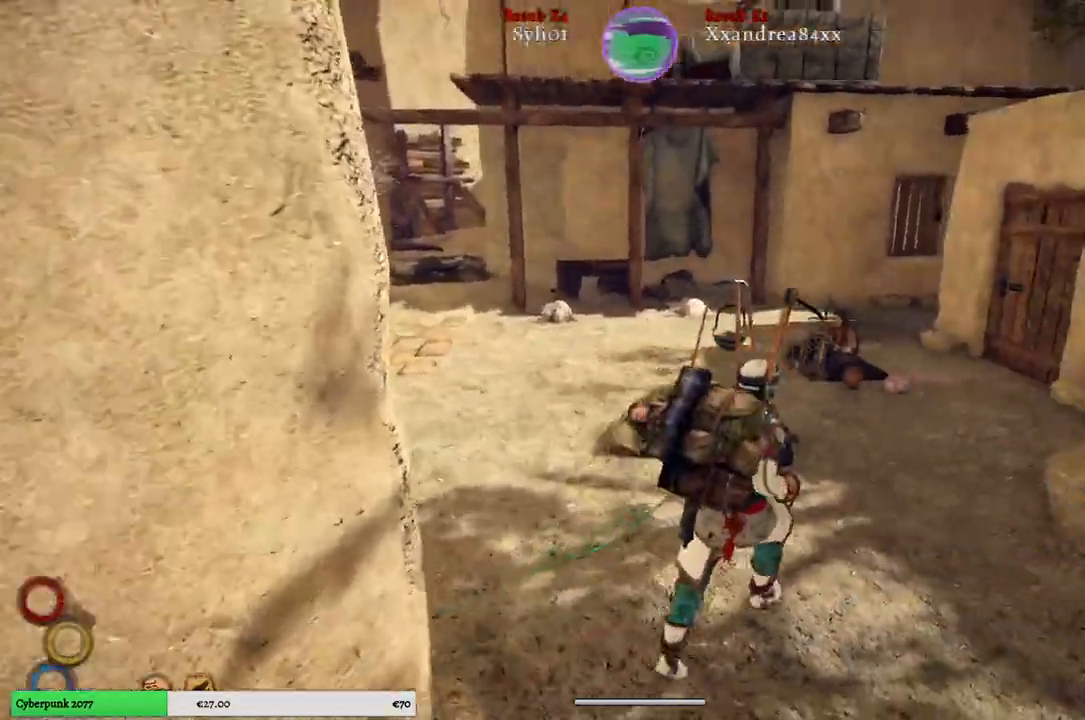
{"buttons": [], "left_stick": "up", "right_stick": "center", "events": [[150, "left_stick", "up"], [500, "right_stick", "center"]]}
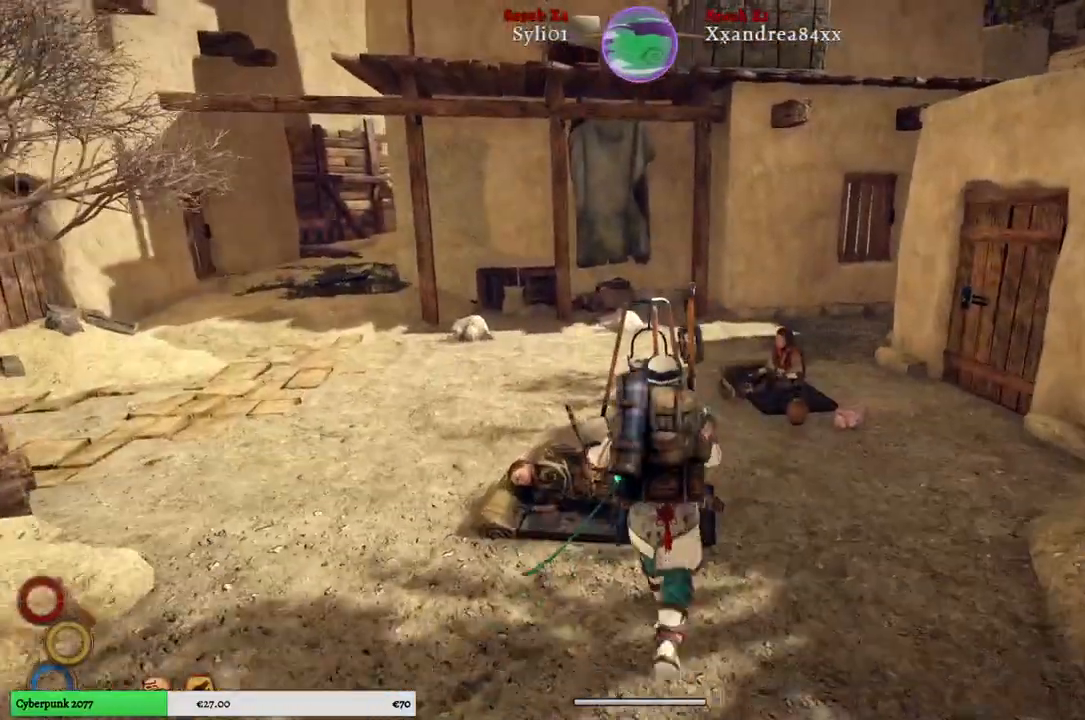
{"buttons": [], "left_stick": "up", "right_stick": "center", "events": []}
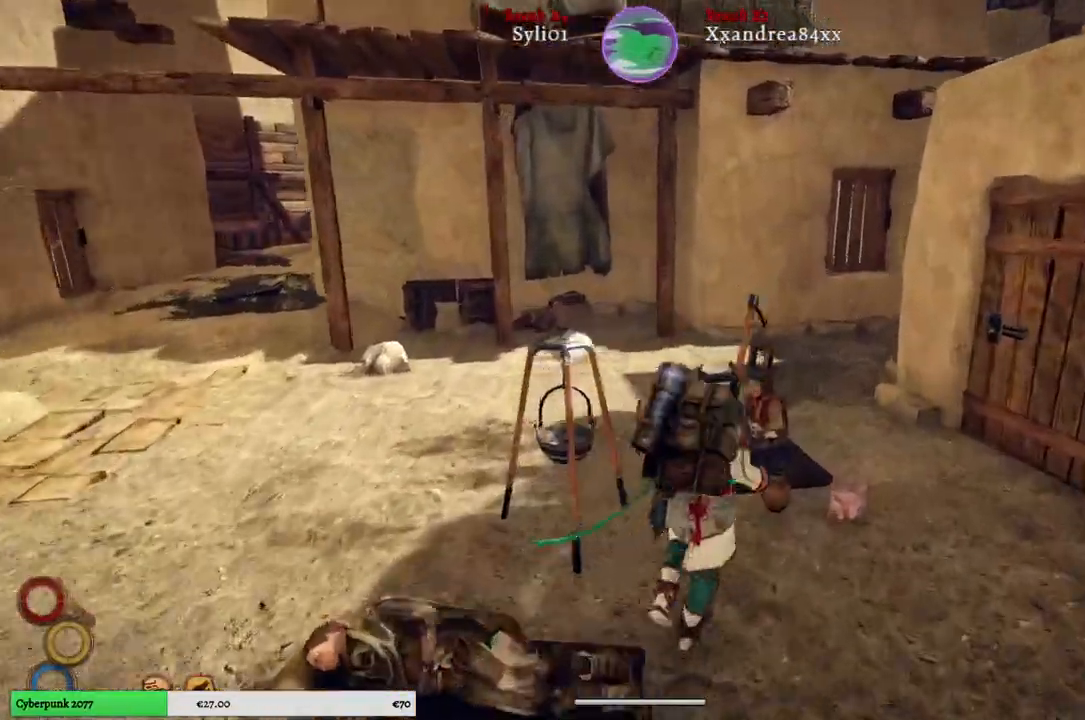
{"buttons": [], "left_stick": "up", "right_stick": "center", "events": []}
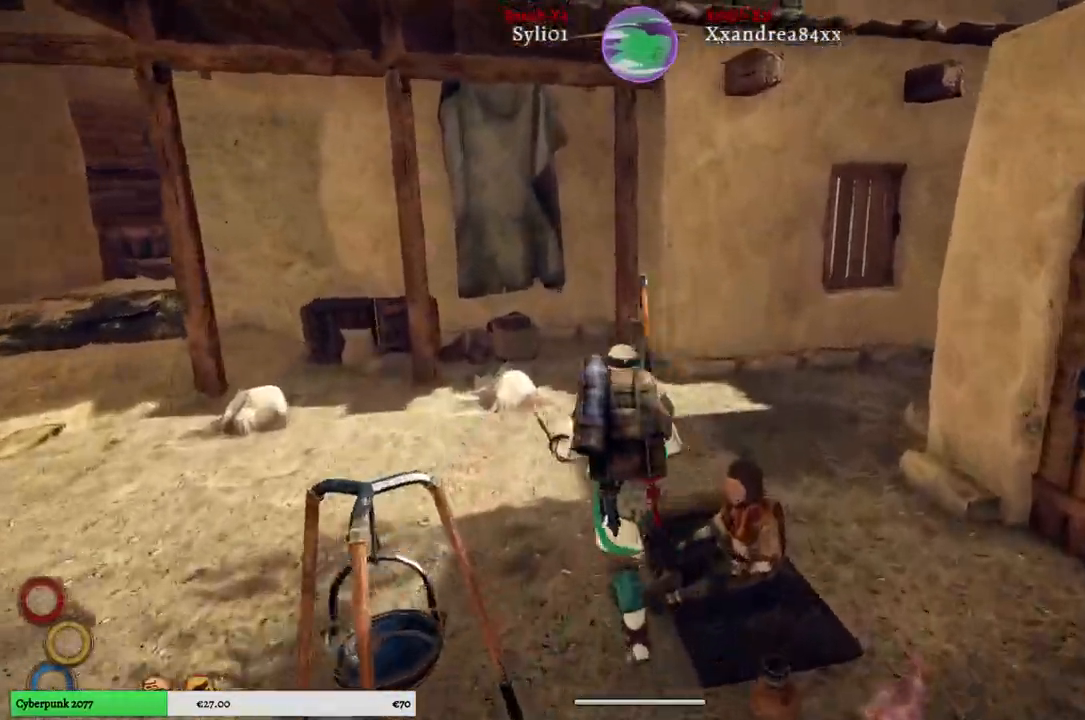
{"buttons": [], "left_stick": "up", "right_stick": "left", "events": [[483, "right_stick", "left"]]}
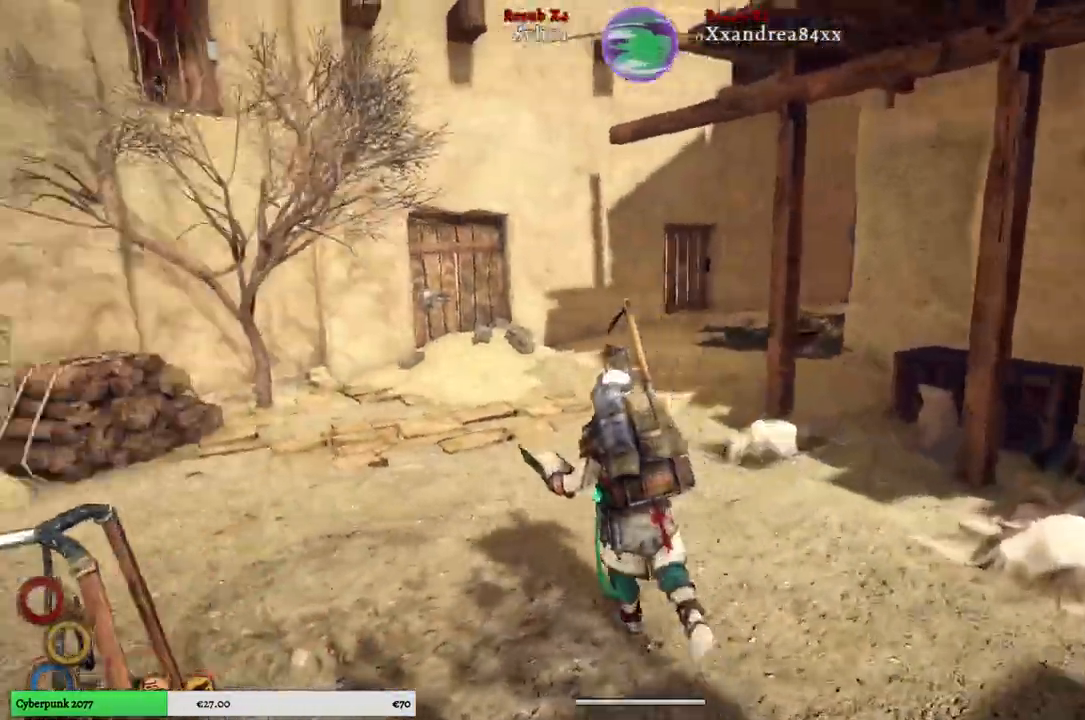
{"buttons": [], "left_stick": "up", "right_stick": "left", "events": []}
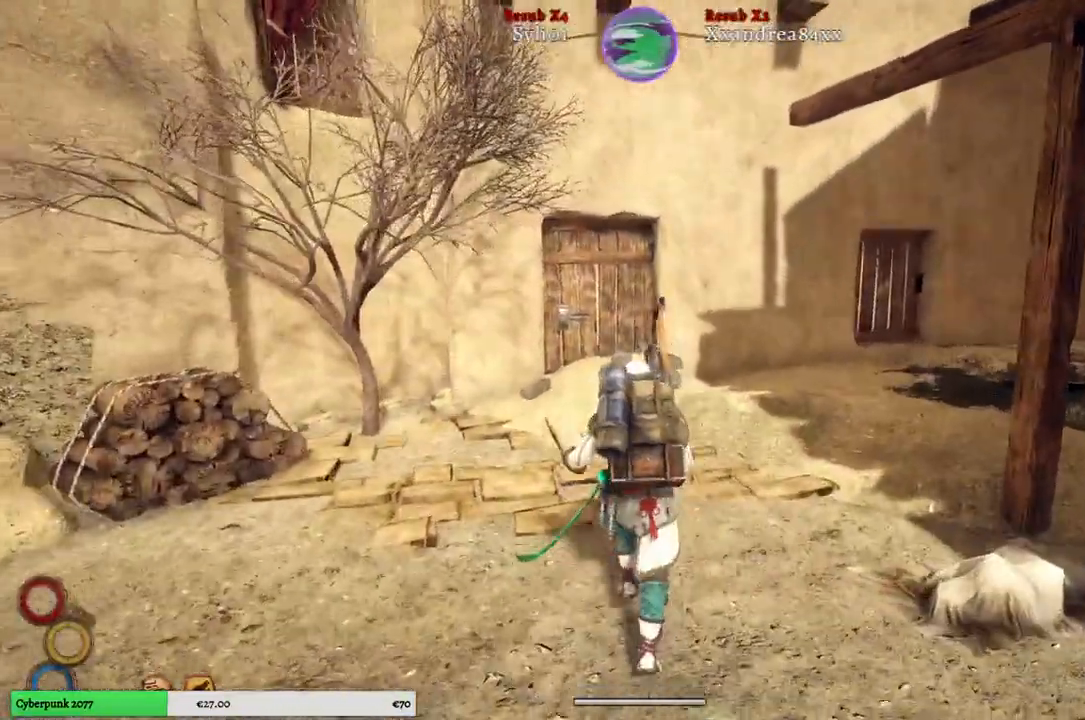
{"buttons": [], "left_stick": "up", "right_stick": "center", "events": [[83, "right_stick", "center"]]}
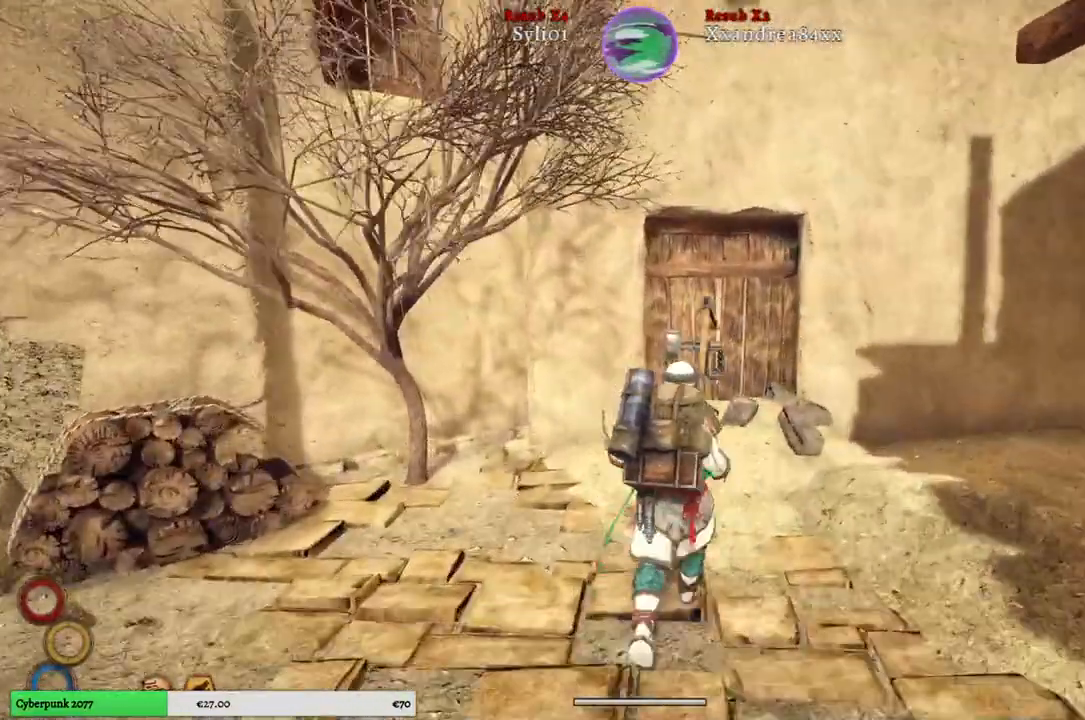
{"buttons": [], "left_stick": "up", "right_stick": "center", "events": []}
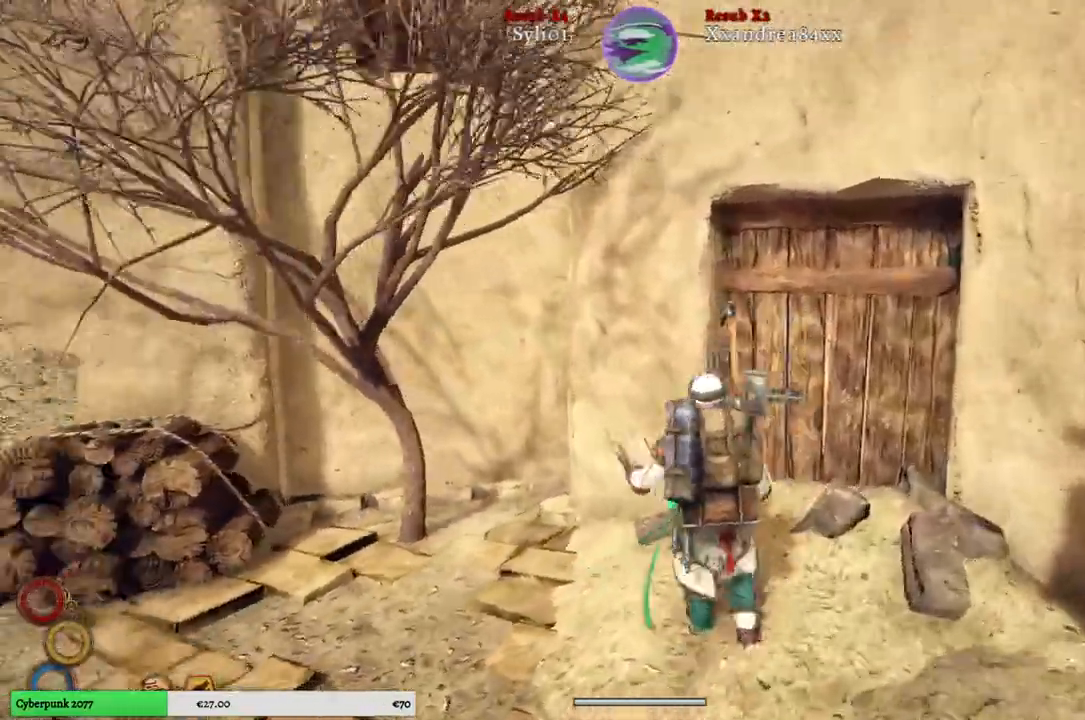
{"buttons": [], "left_stick": "up-left", "right_stick": "left", "events": [[200, "left_stick", "left"], [400, "left_stick", "up-left"], [400, "right_stick", "left"]]}
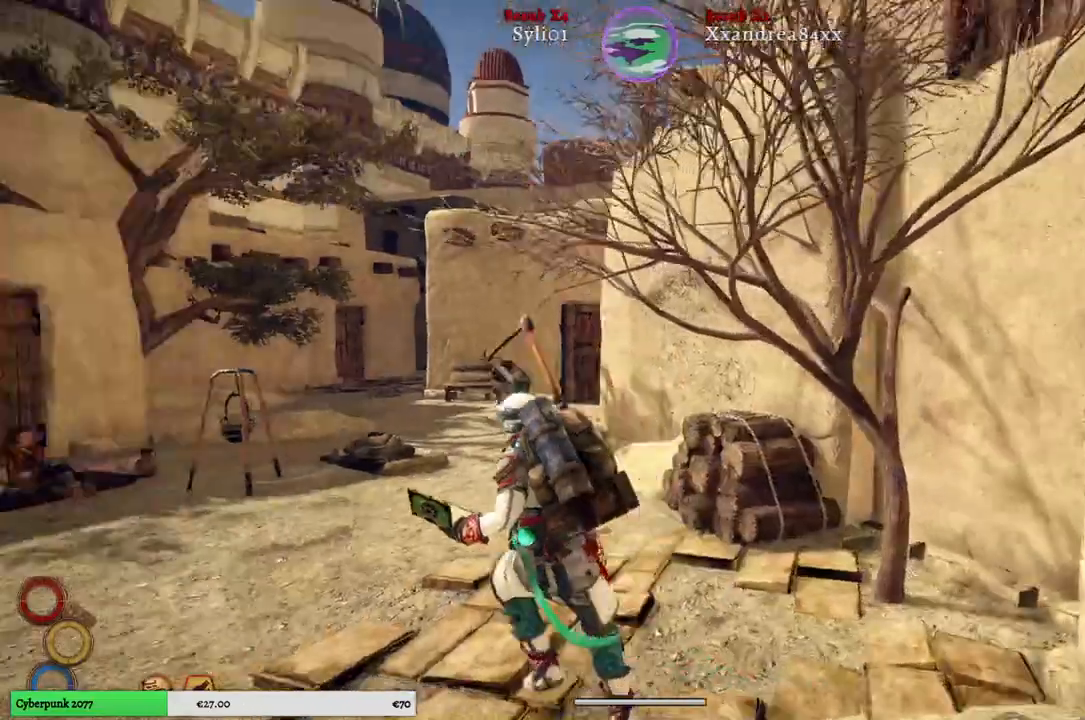
{"buttons": [], "left_stick": "up-left", "right_stick": "left", "events": []}
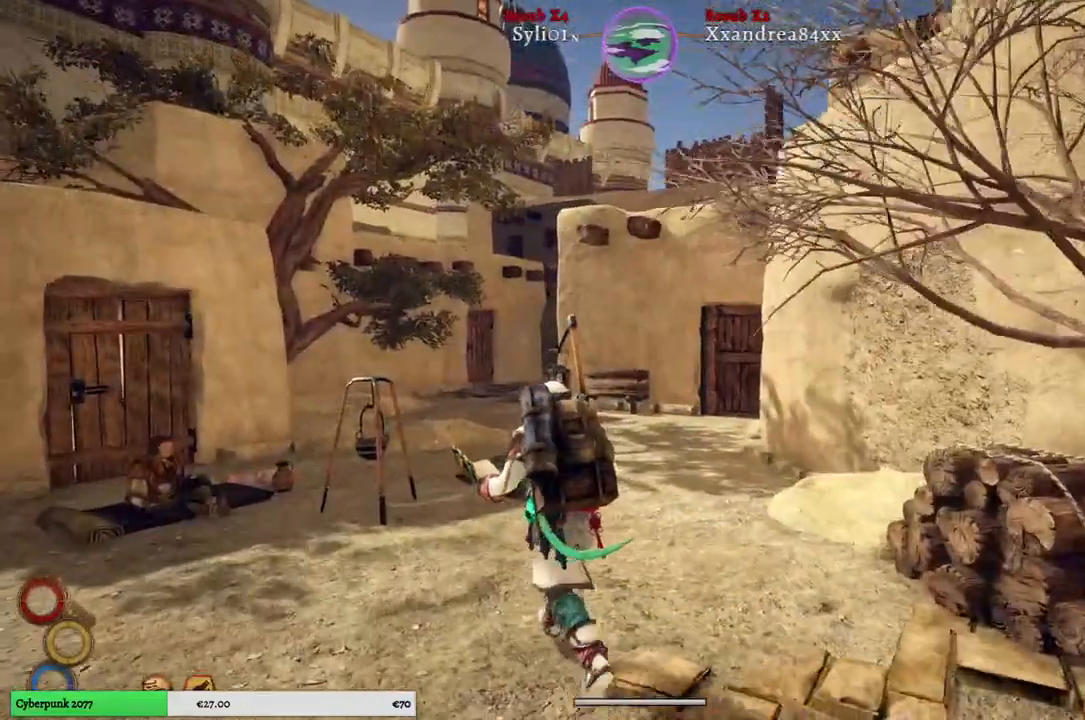
{"buttons": [], "left_stick": "up", "right_stick": "left", "events": [[100, "left_stick", "up"]]}
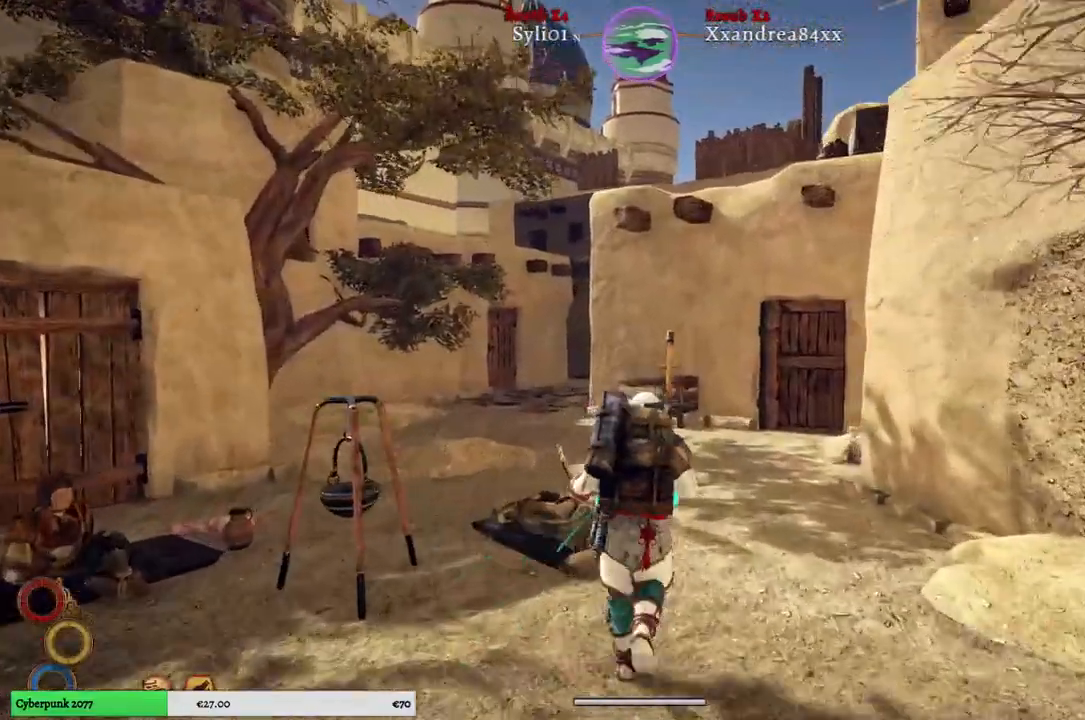
{"buttons": [], "left_stick": "up", "right_stick": "left", "events": []}
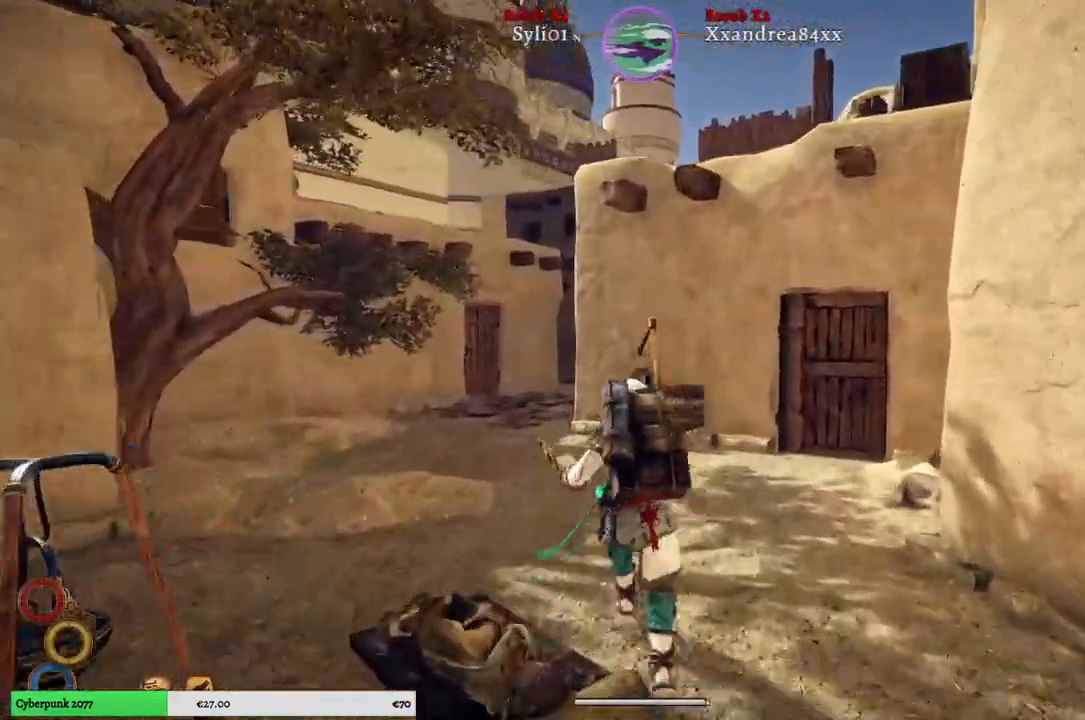
{"buttons": [], "left_stick": "up", "right_stick": "center", "events": [[400, "right_stick", "center"]]}
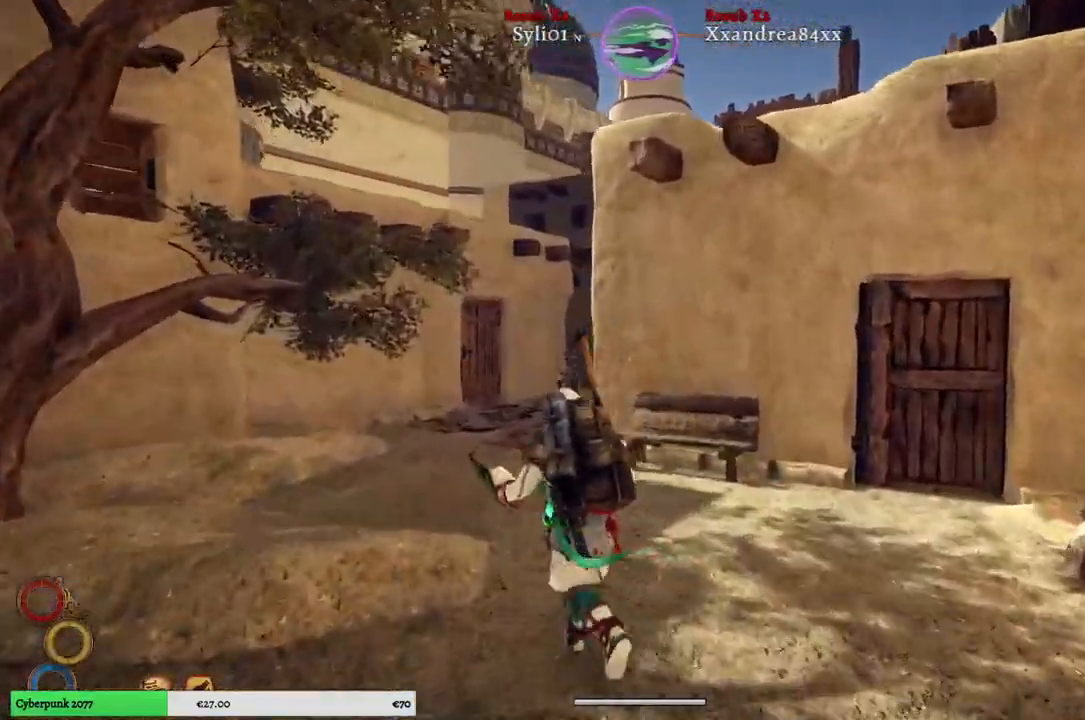
{"buttons": [], "left_stick": "up", "right_stick": "right", "events": [[467, "right_stick", "right"]]}
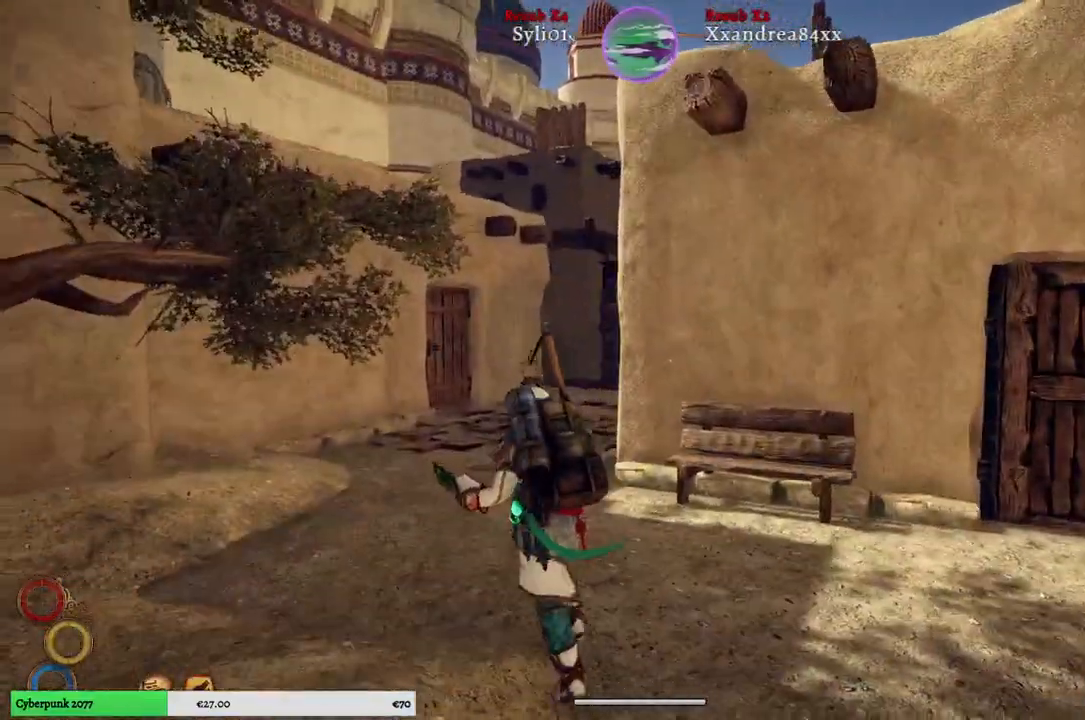
{"buttons": [], "left_stick": "up", "right_stick": "right", "events": []}
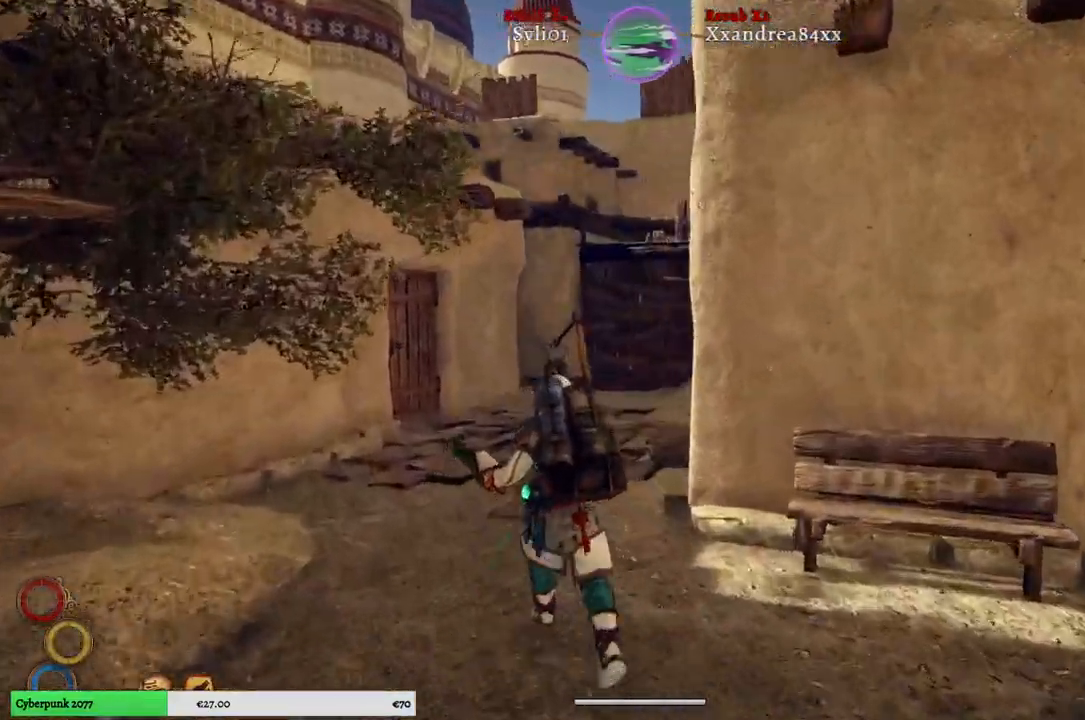
{"buttons": [], "left_stick": "up", "right_stick": "right", "events": []}
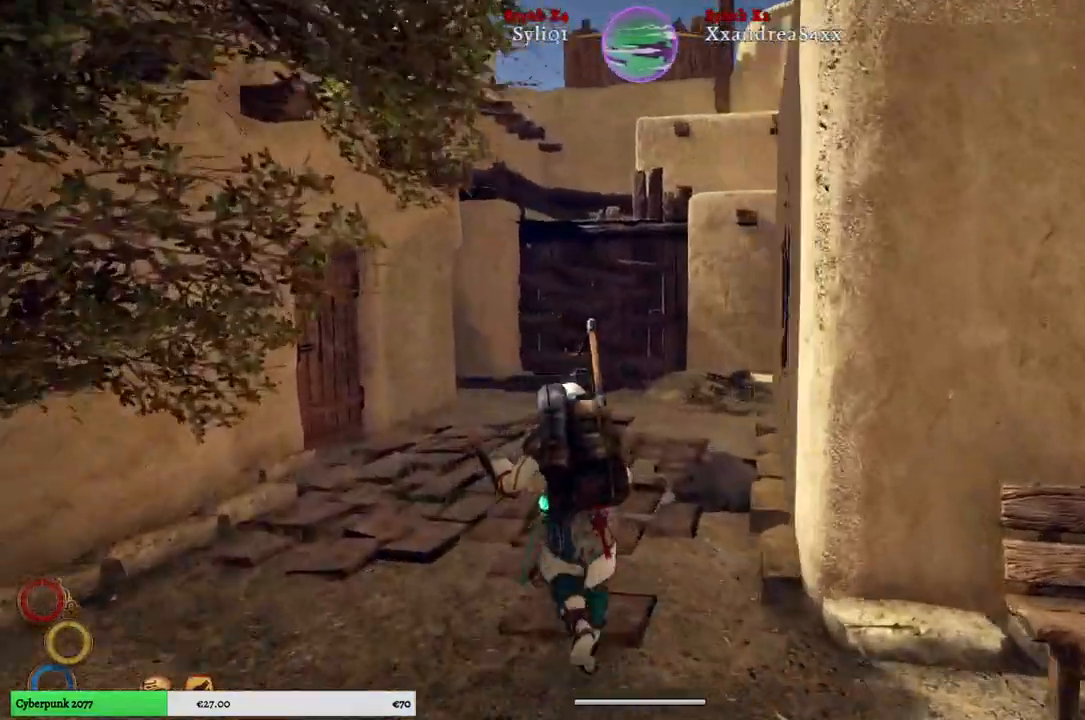
{"buttons": [], "left_stick": "up", "right_stick": "right", "events": []}
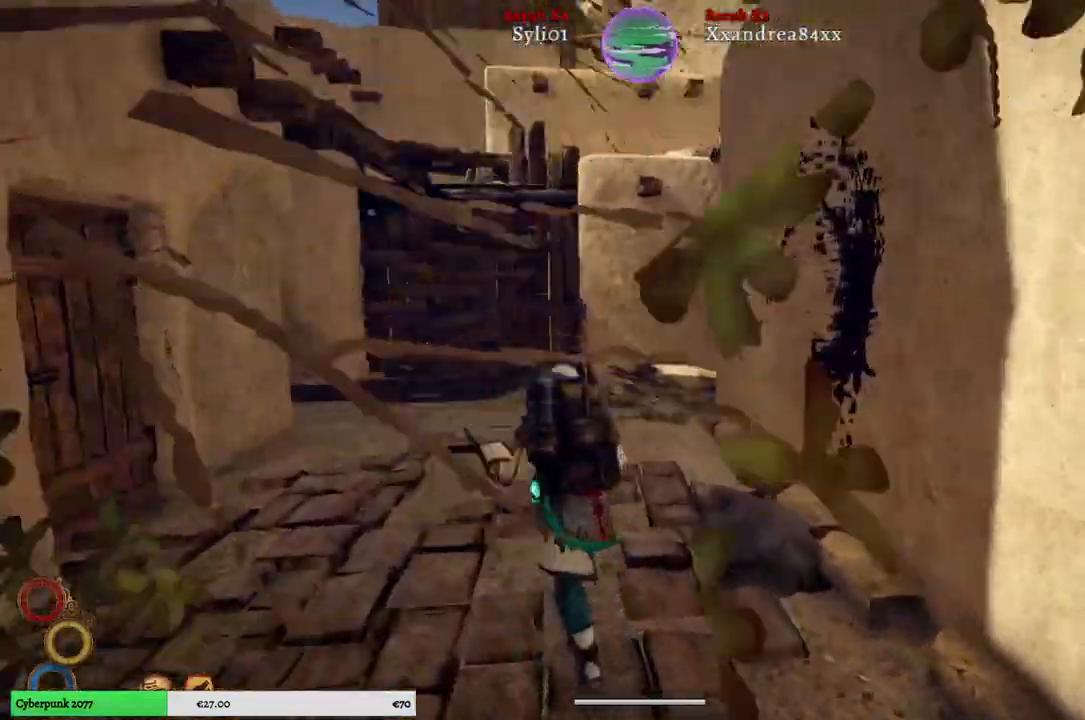
{"buttons": [], "left_stick": "up", "right_stick": "right", "events": []}
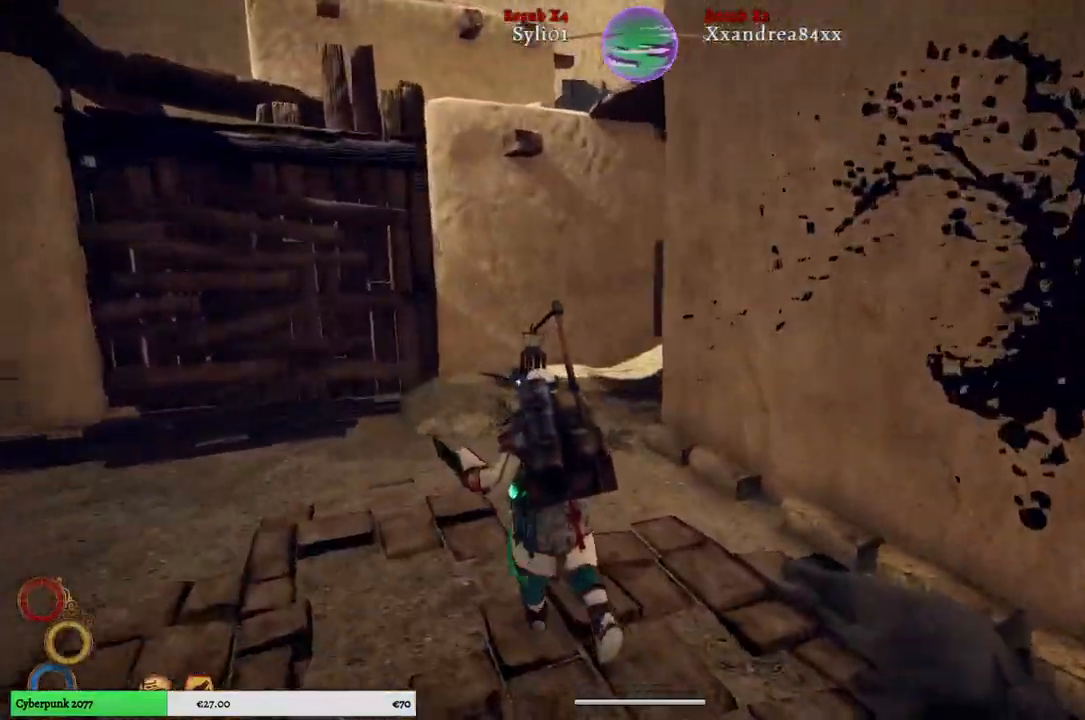
{"buttons": [], "left_stick": "up", "right_stick": "right", "events": []}
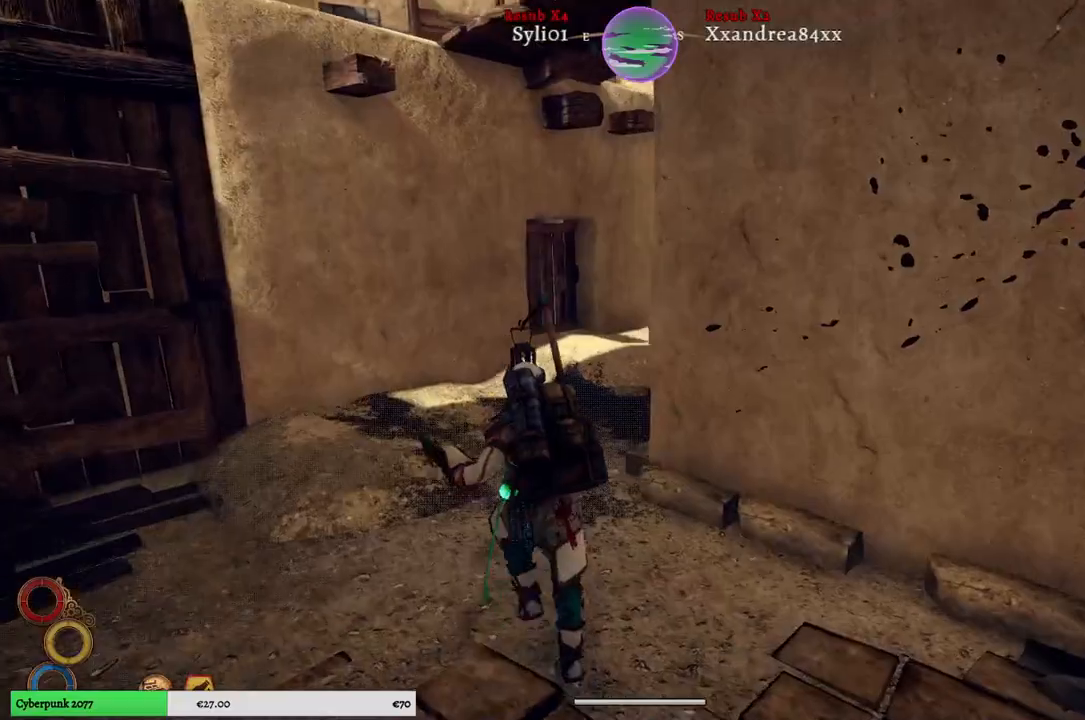
{"buttons": [], "left_stick": "up", "right_stick": "right", "events": []}
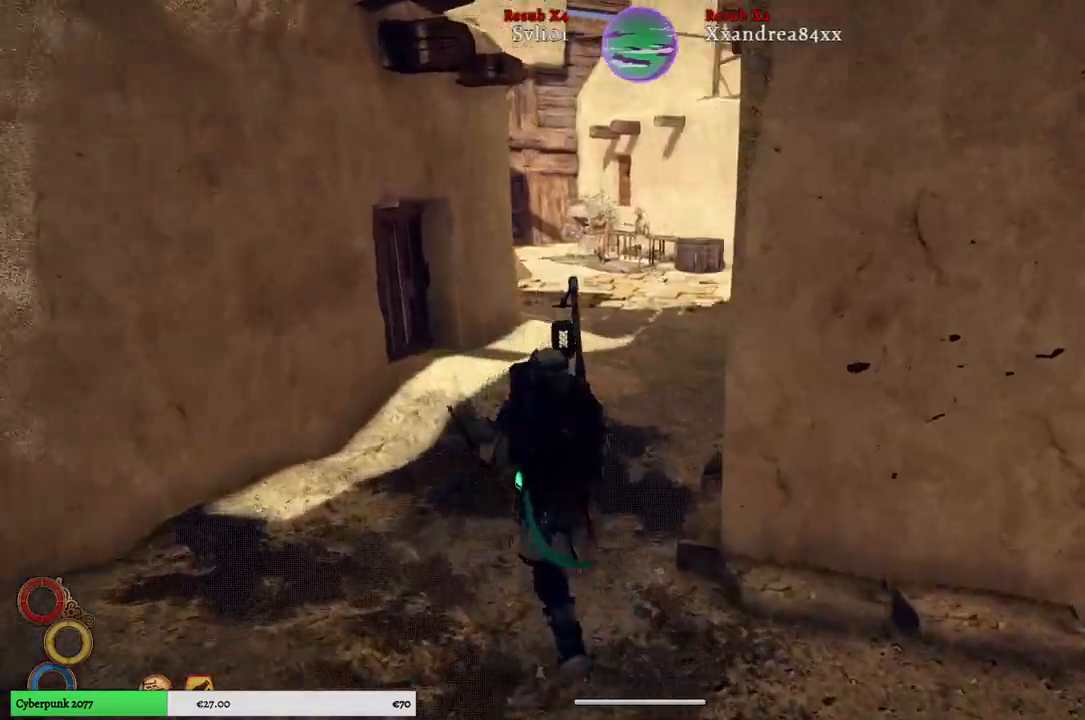
{"buttons": [], "left_stick": "up", "right_stick": "center", "events": [[183, "right_stick", "center"]]}
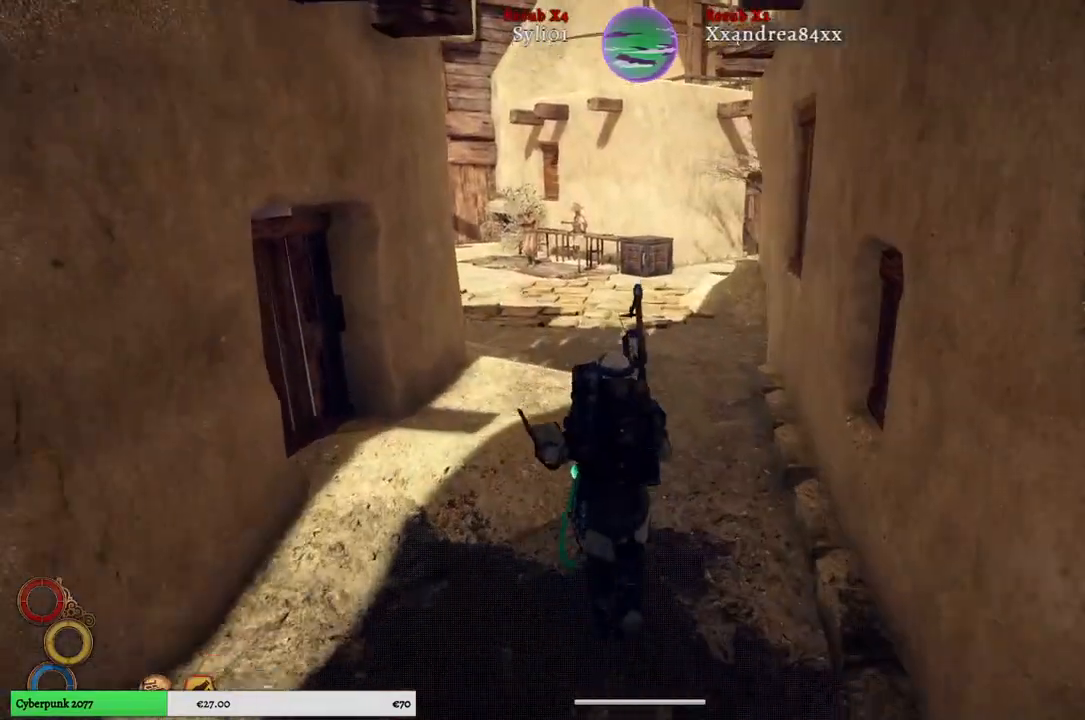
{"buttons": [], "left_stick": "up", "right_stick": "center", "events": []}
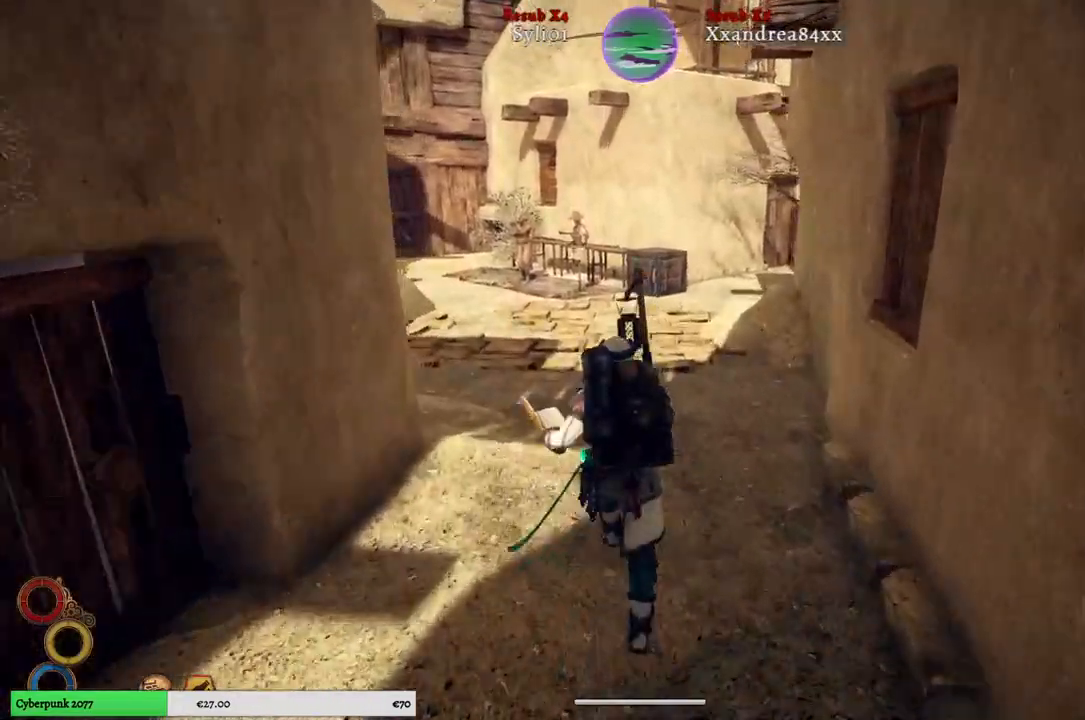
{"buttons": [], "left_stick": "up", "right_stick": "center", "events": []}
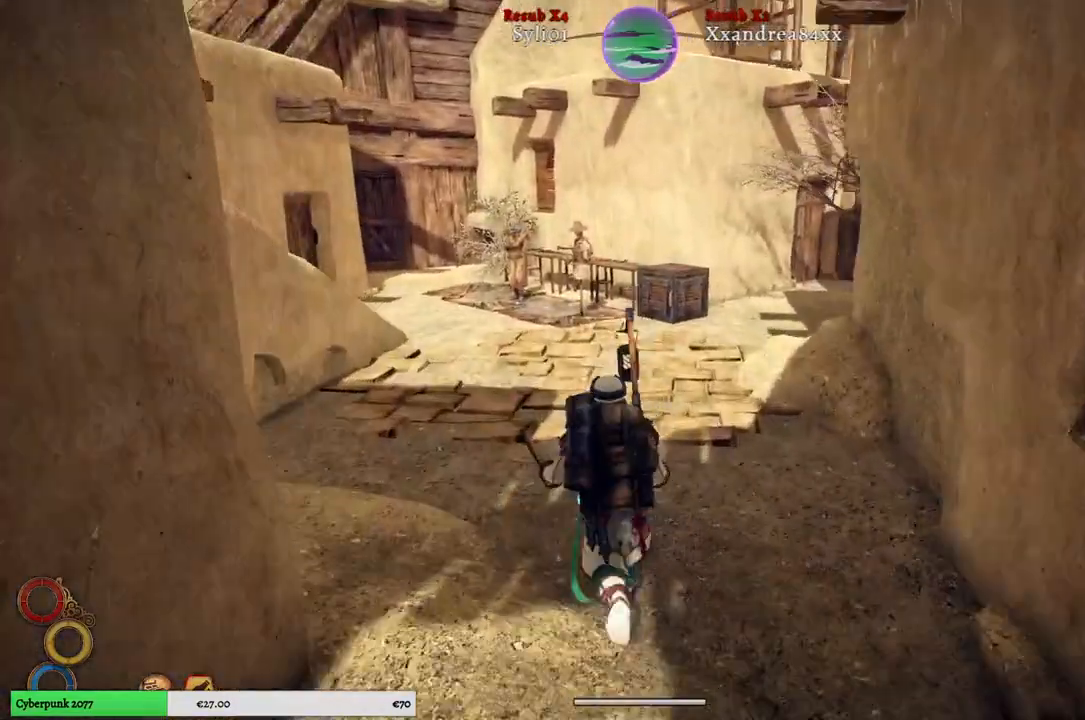
{"buttons": [], "left_stick": "up", "right_stick": "center", "events": []}
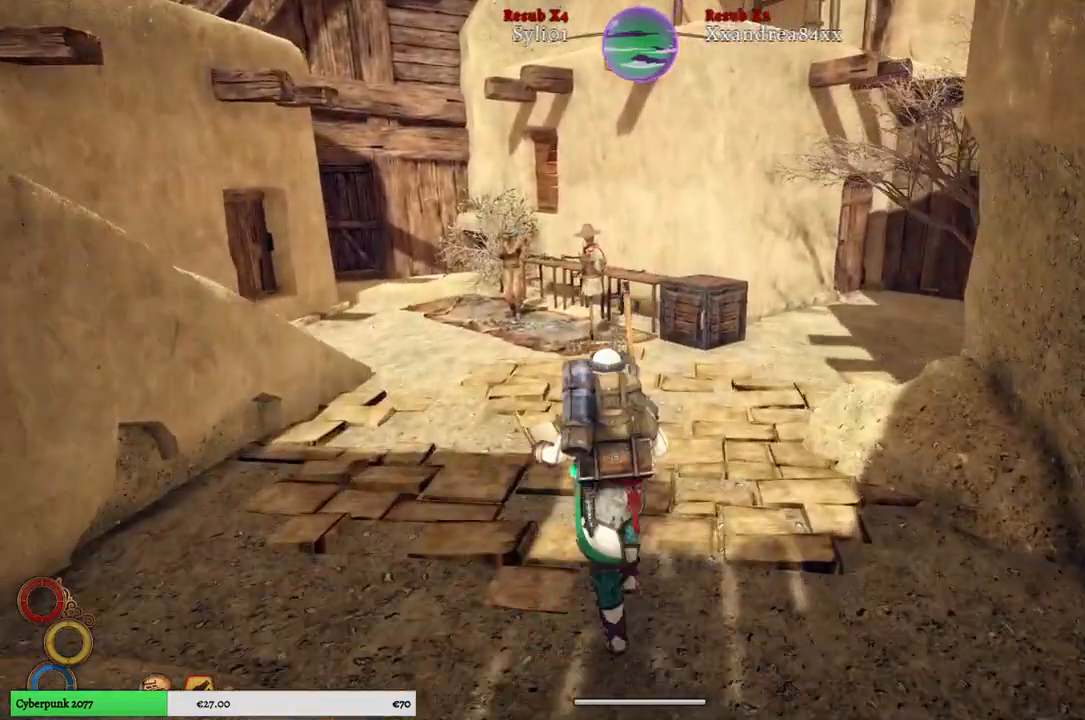
{"buttons": [], "left_stick": "up", "right_stick": "center", "events": []}
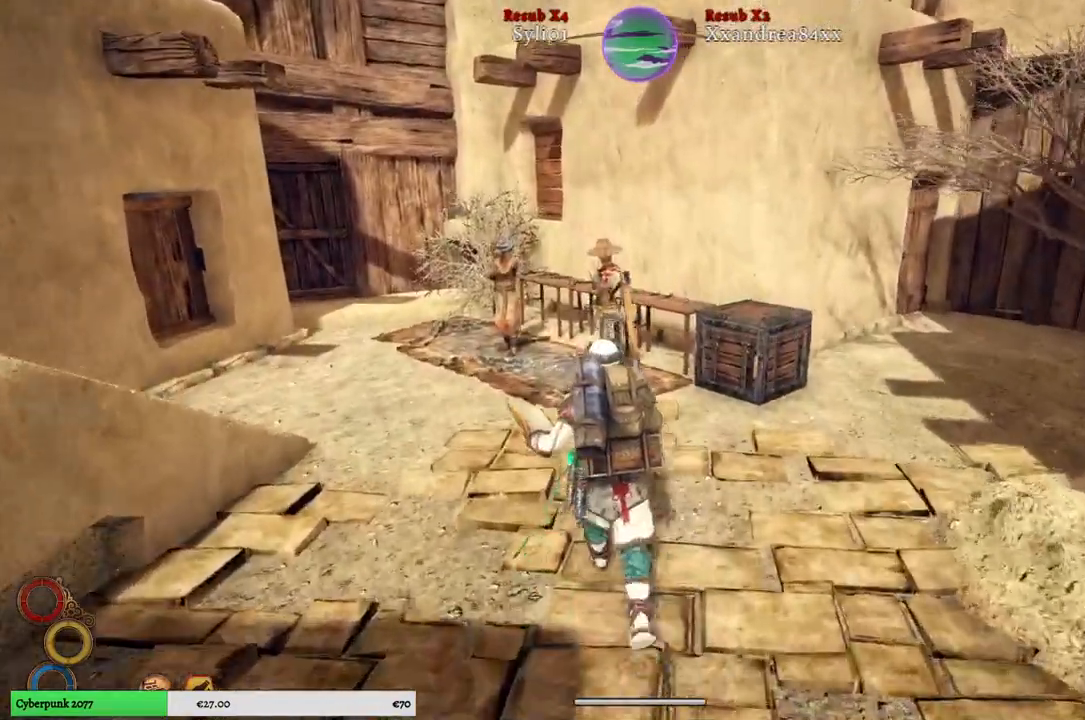
{"buttons": [], "left_stick": "up", "right_stick": "center", "events": []}
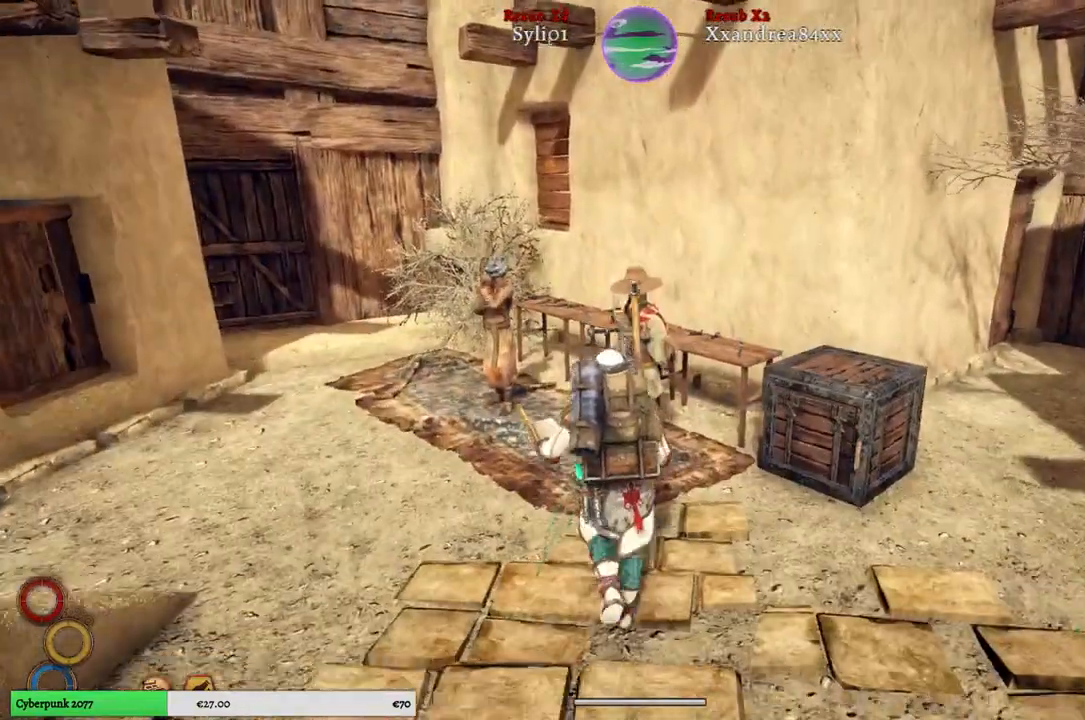
{"buttons": [], "left_stick": "up", "right_stick": "center", "events": []}
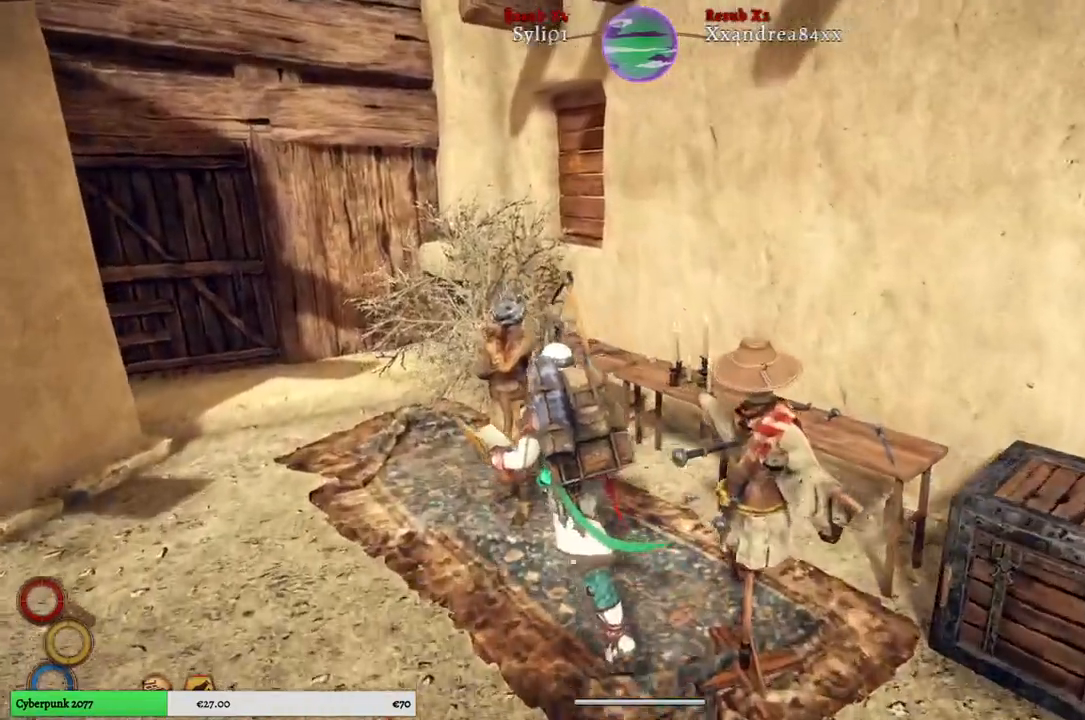
{"buttons": [], "left_stick": "center", "right_stick": "right", "events": [[333, "left_stick", "center"], [483, "right_stick", "right"]]}